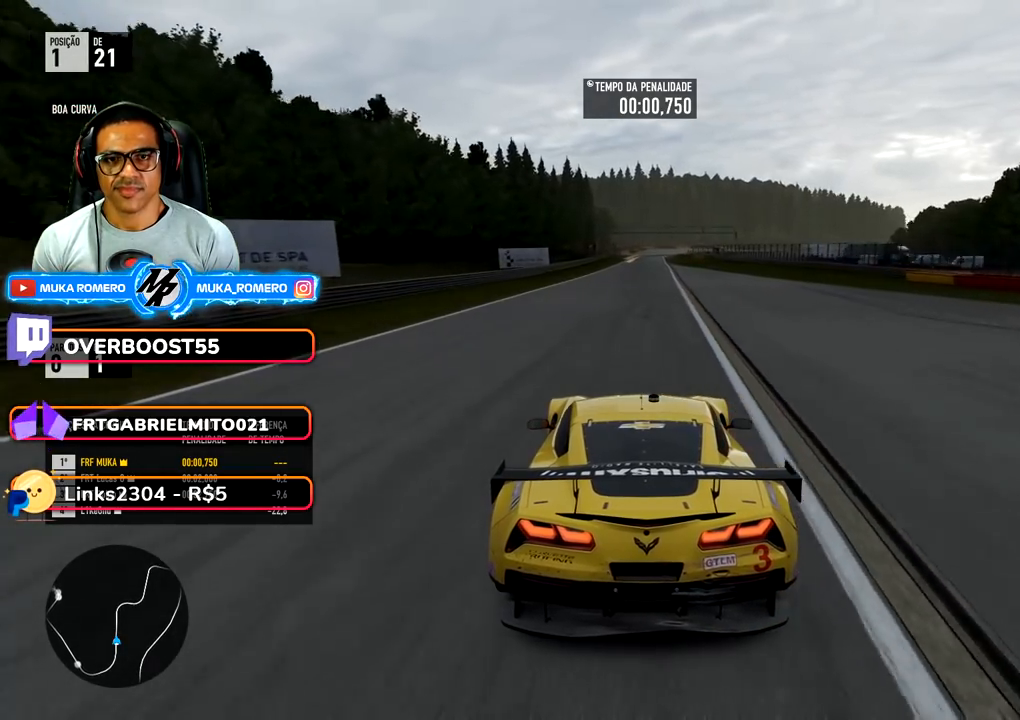
Gameplay with a controller (Xbox layout); each line is a JSON object with the inputs held at the frame after it. "events" lists button and stick changes between this image and that frame as [ms after this image, input, new state], when the widget could be followed in between. Not read: L3 R2 R3.
{"buttons": [], "left_stick": "center", "right_stick": "center", "events": [[100, "left_stick", "center"]]}
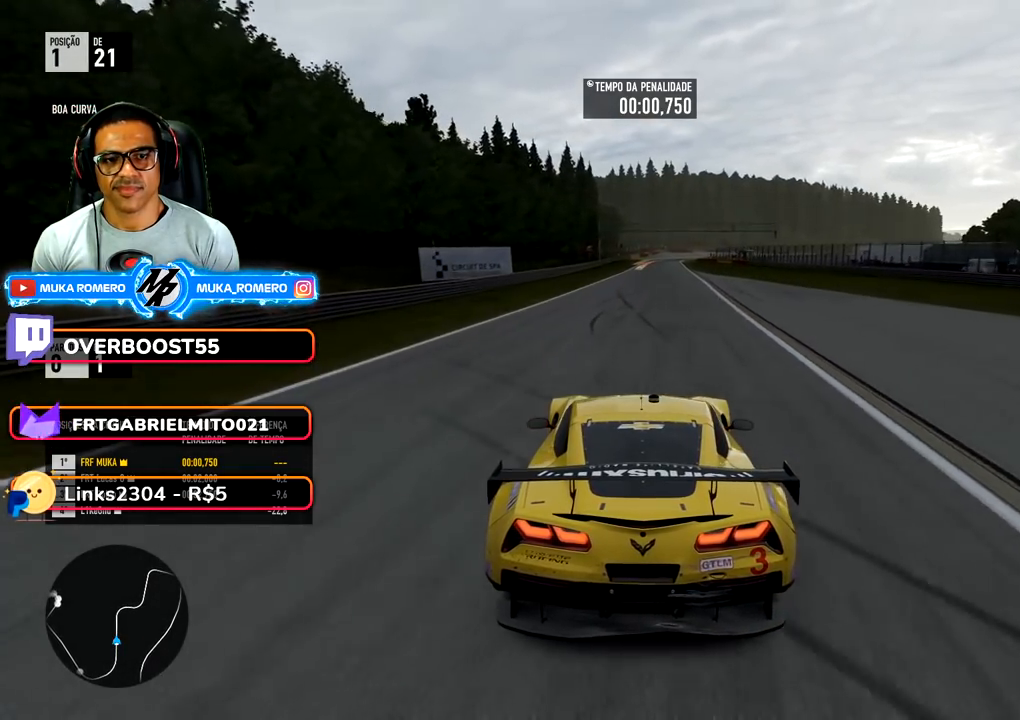
{"buttons": ["B"], "left_stick": "center", "right_stick": "center", "events": [[483, "B", "down"]]}
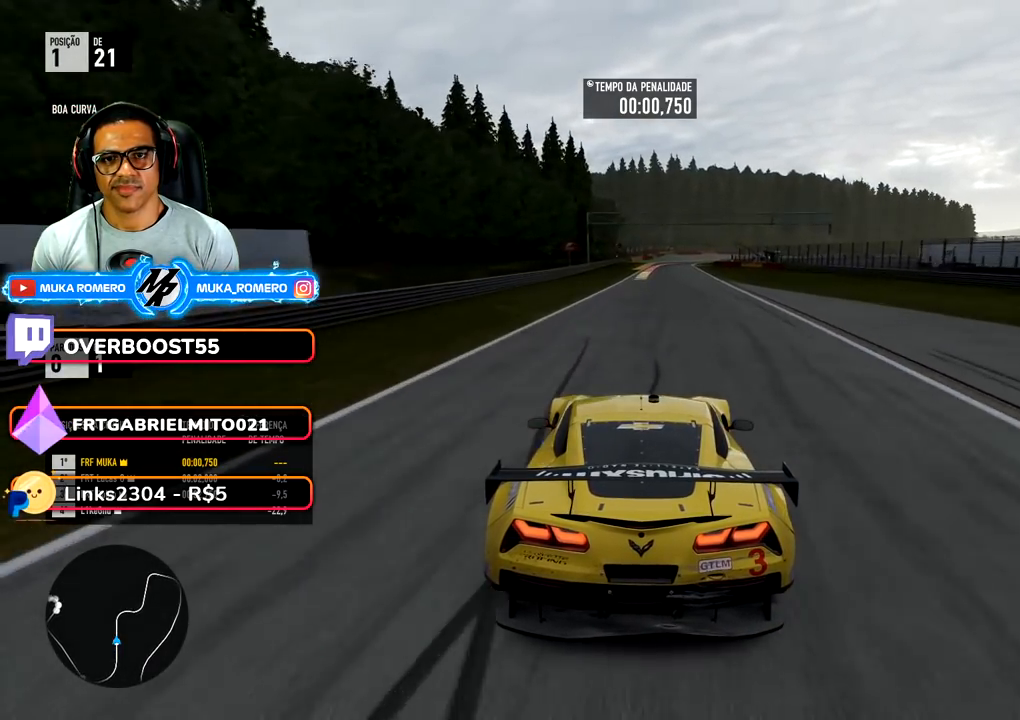
{"buttons": [], "left_stick": "right", "right_stick": "center", "events": [[17, "B", "up"], [267, "left_stick", "right"], [367, "left_stick", "center"], [500, "left_stick", "right"]]}
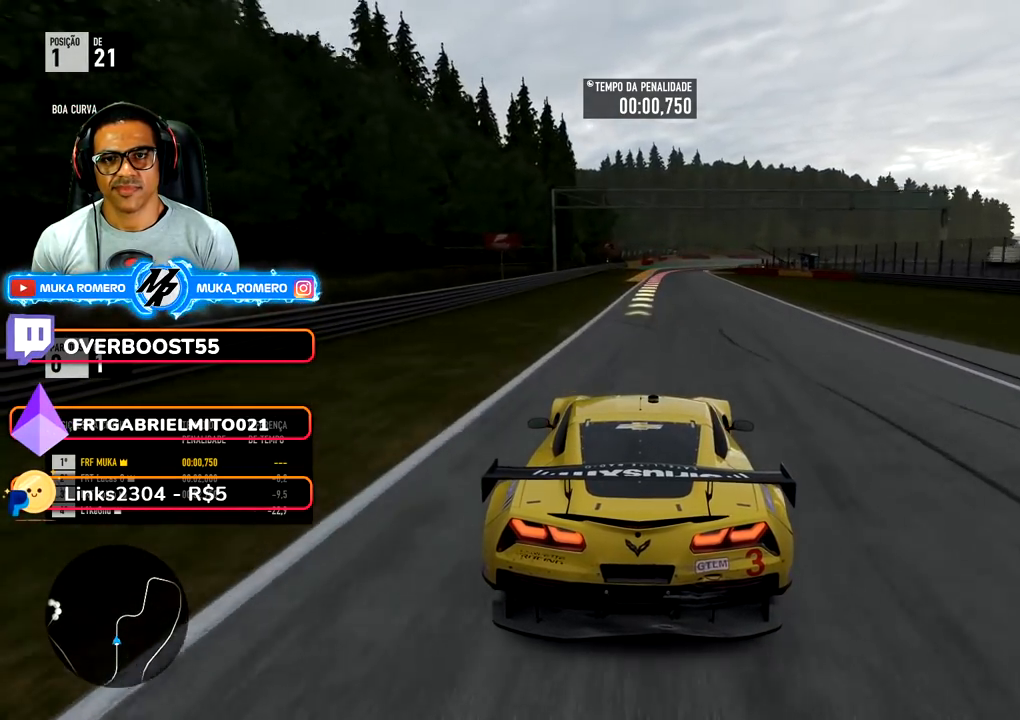
{"buttons": [], "left_stick": "right", "right_stick": "center", "events": [[117, "left_stick", "center"], [250, "left_stick", "right"], [367, "left_stick", "center"], [483, "left_stick", "right"]]}
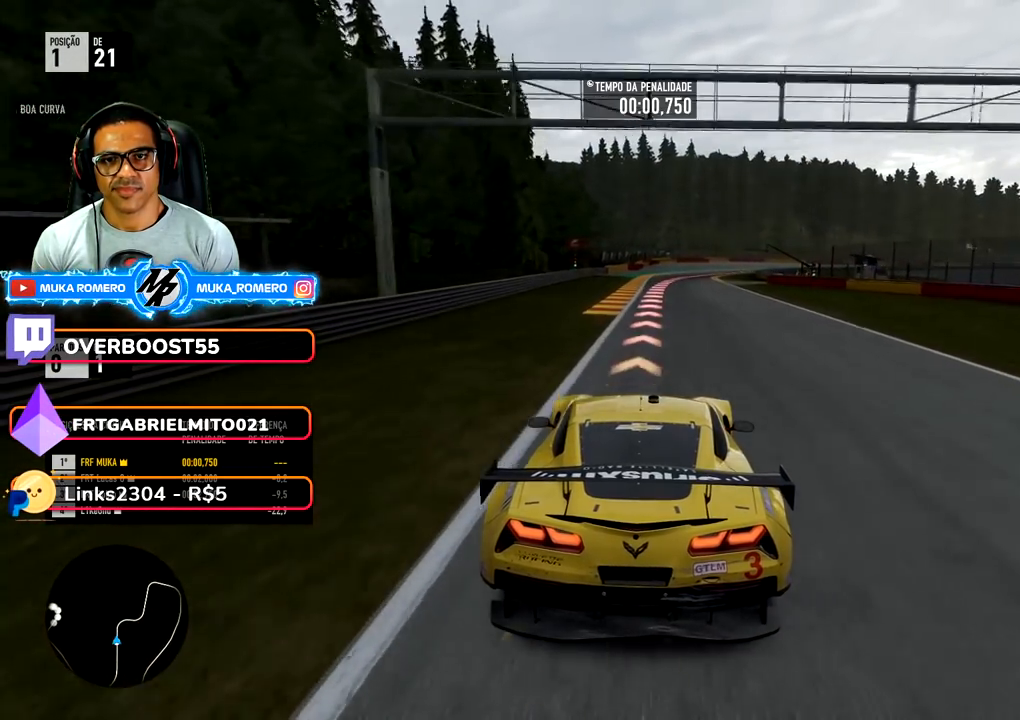
{"buttons": ["L2"], "left_stick": "center", "right_stick": "center", "events": [[100, "left_stick", "center"], [117, "L2", "down"], [233, "left_stick", "right"], [250, "X", "down"], [300, "X", "up"], [383, "X", "down"], [433, "X", "up"], [433, "left_stick", "center"]]}
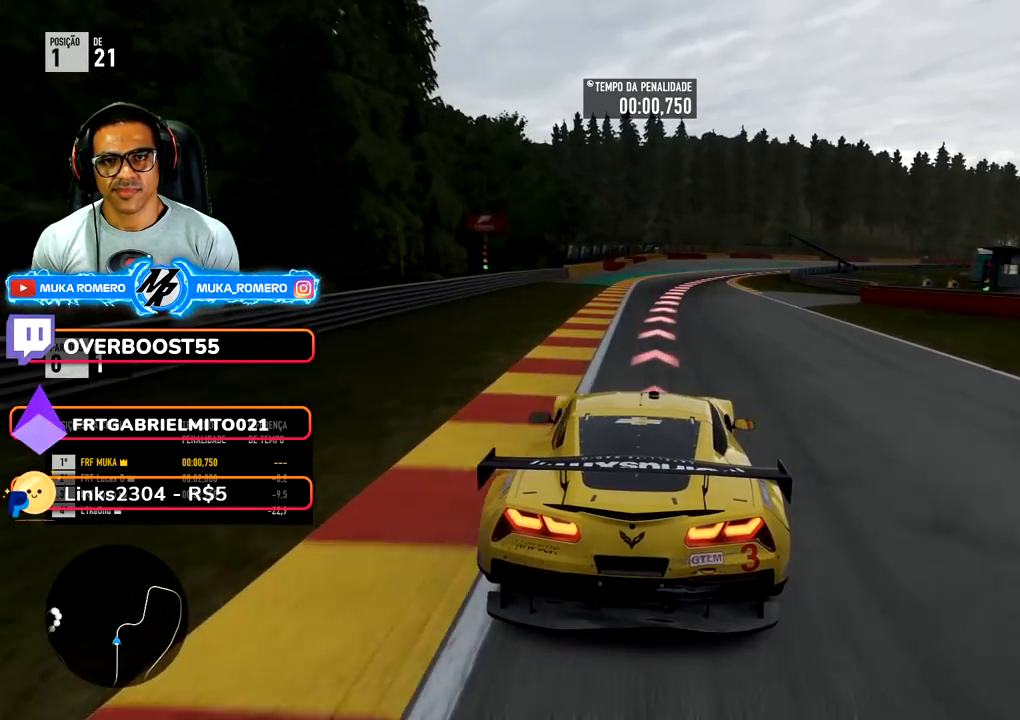
{"buttons": ["L2"], "left_stick": "right", "right_stick": "center", "events": [[17, "left_stick", "right"]]}
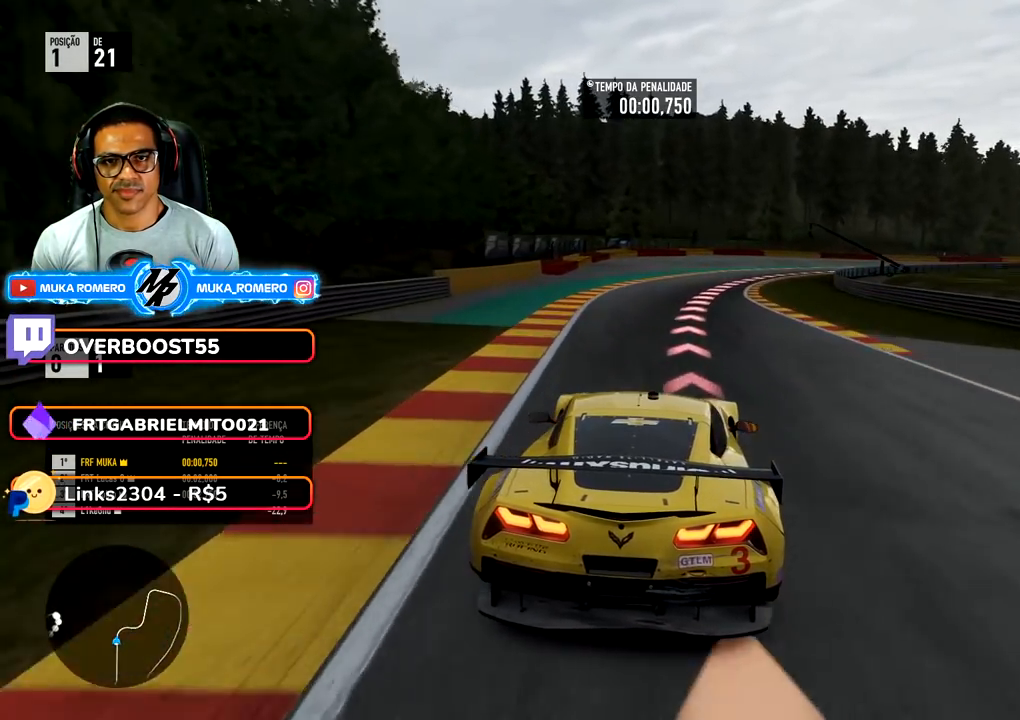
{"buttons": ["L2"], "left_stick": "right", "right_stick": "center", "events": []}
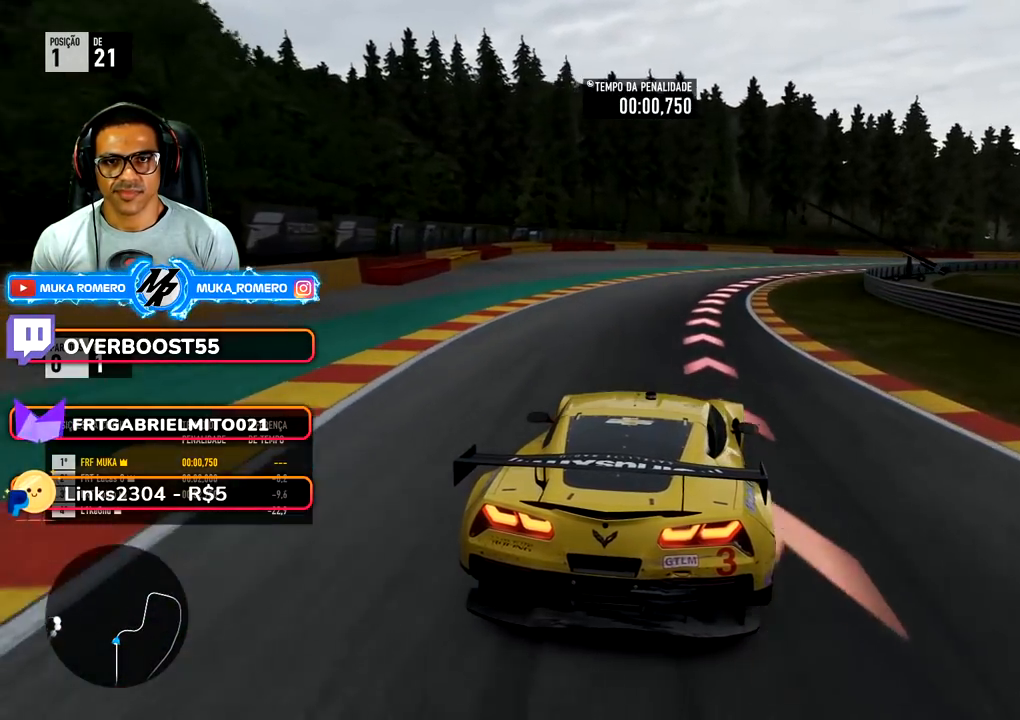
{"buttons": [], "left_stick": "right", "right_stick": "center", "events": [[83, "L2", "up"]]}
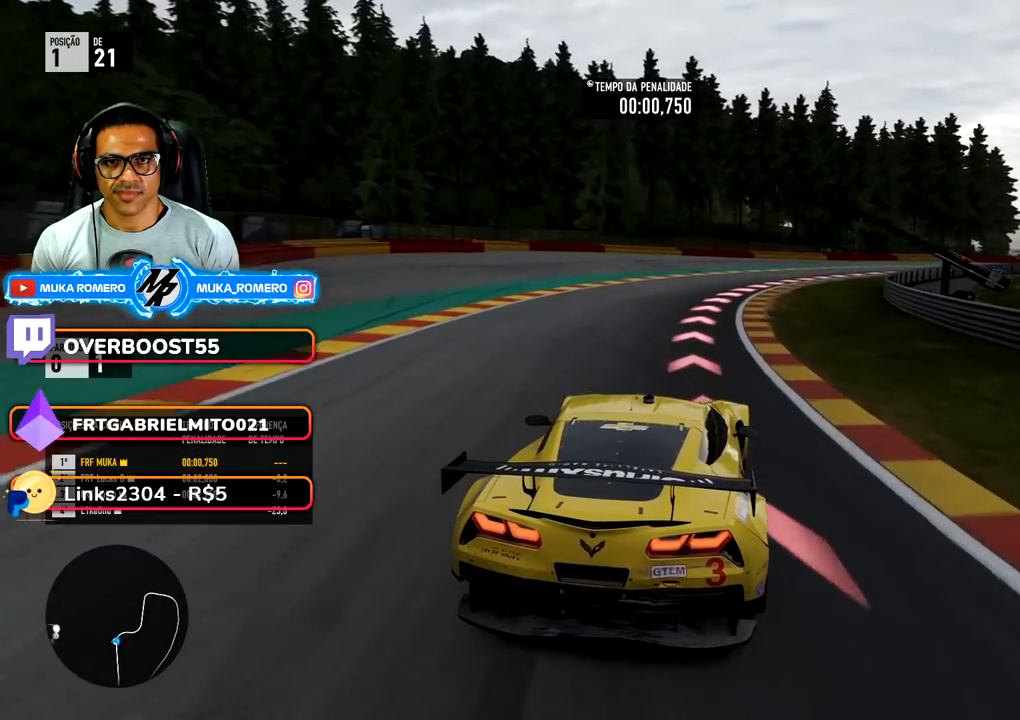
{"buttons": [], "left_stick": "right", "right_stick": "center", "events": []}
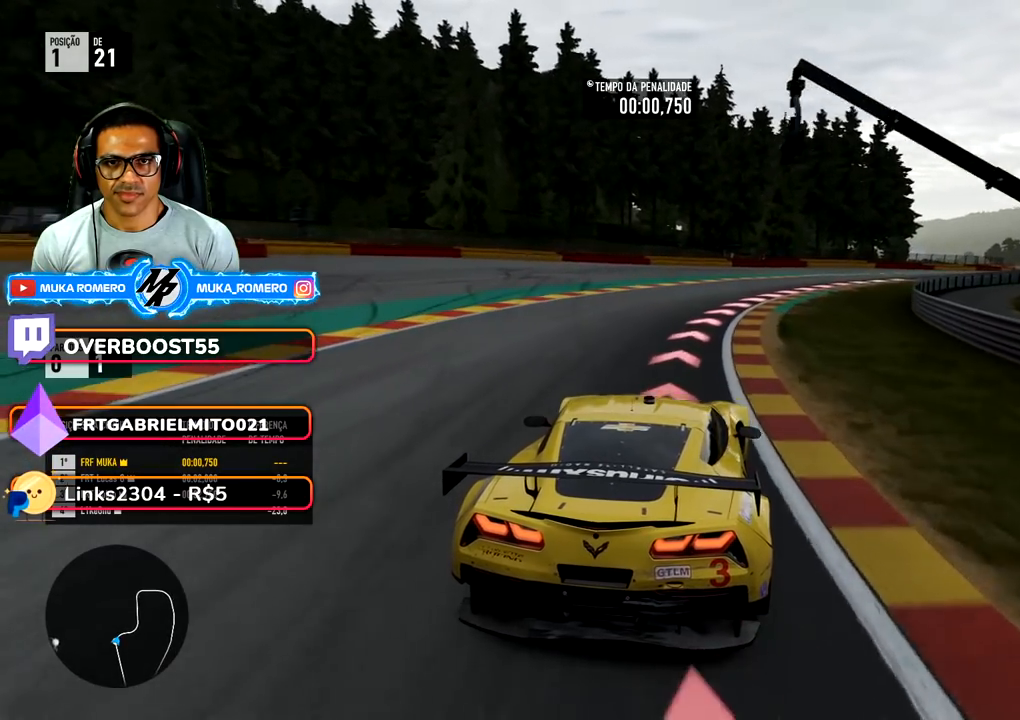
{"buttons": [], "left_stick": "right", "right_stick": "center", "events": []}
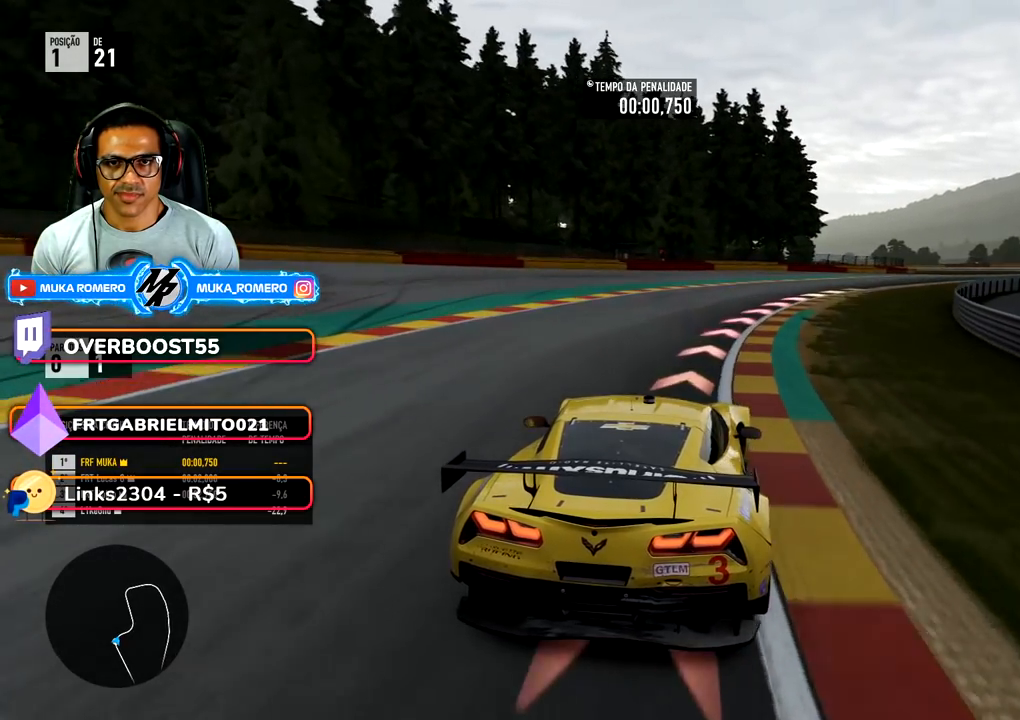
{"buttons": [], "left_stick": "right", "right_stick": "center", "events": []}
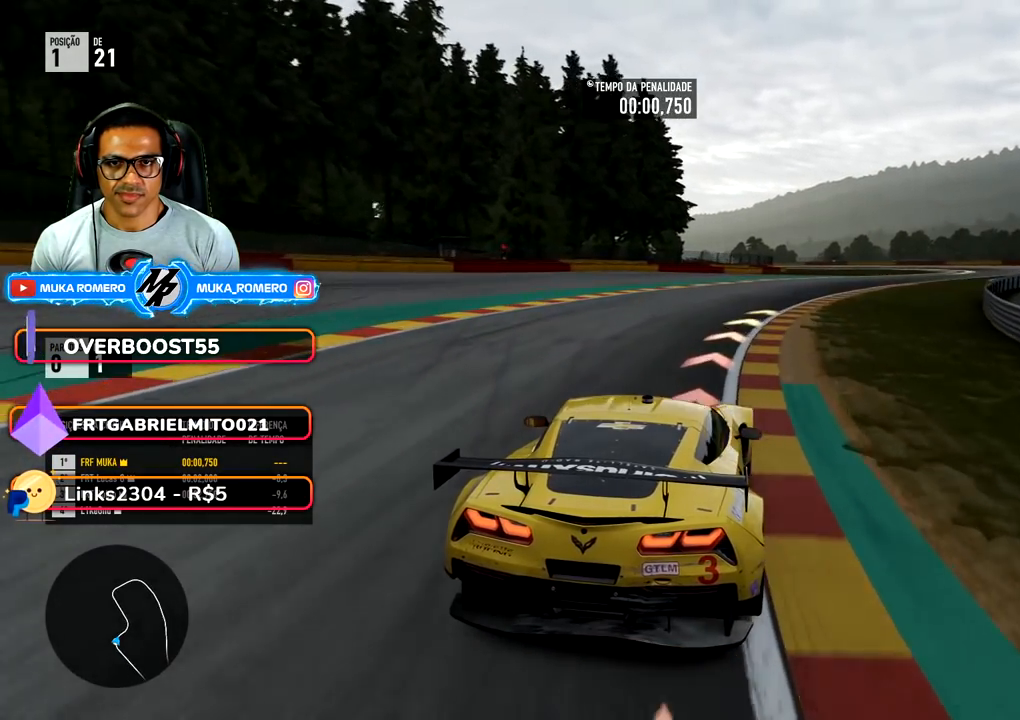
{"buttons": [], "left_stick": "right", "right_stick": "center", "events": []}
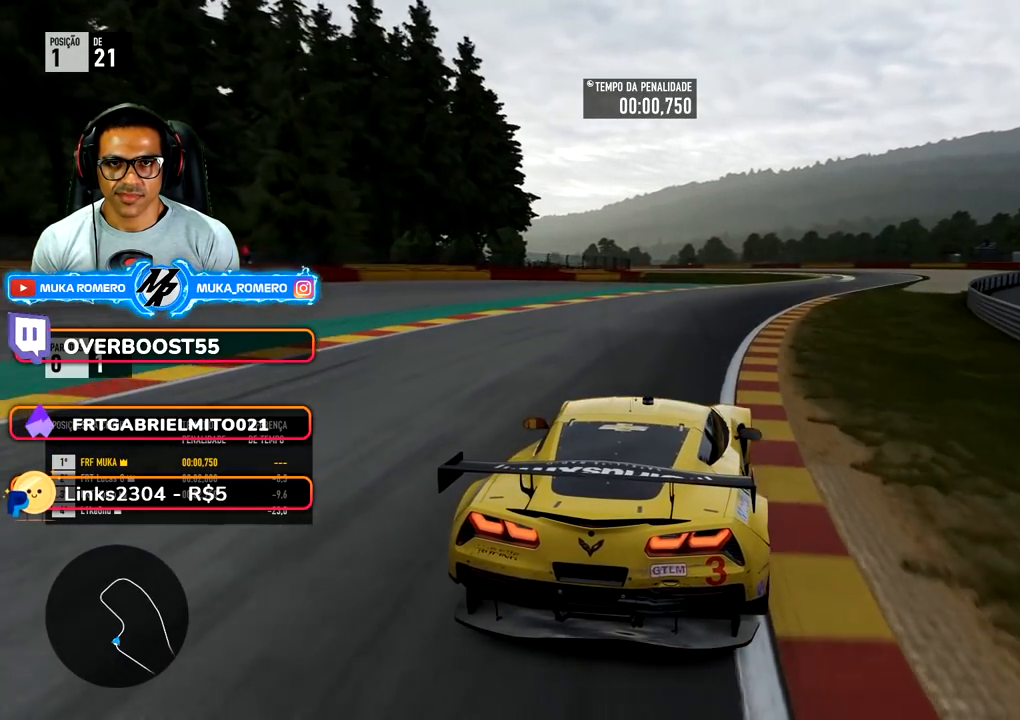
{"buttons": [], "left_stick": "center", "right_stick": "center", "events": [[467, "left_stick", "center"]]}
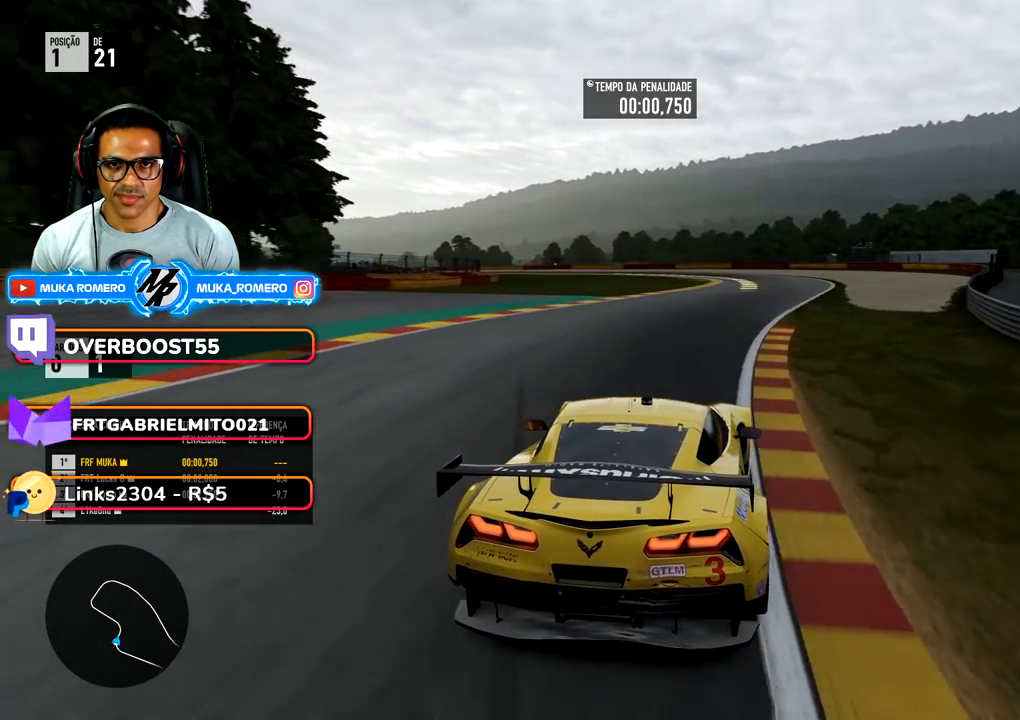
{"buttons": [], "left_stick": "center", "right_stick": "center", "events": [[50, "left_stick", "right"], [383, "left_stick", "center"]]}
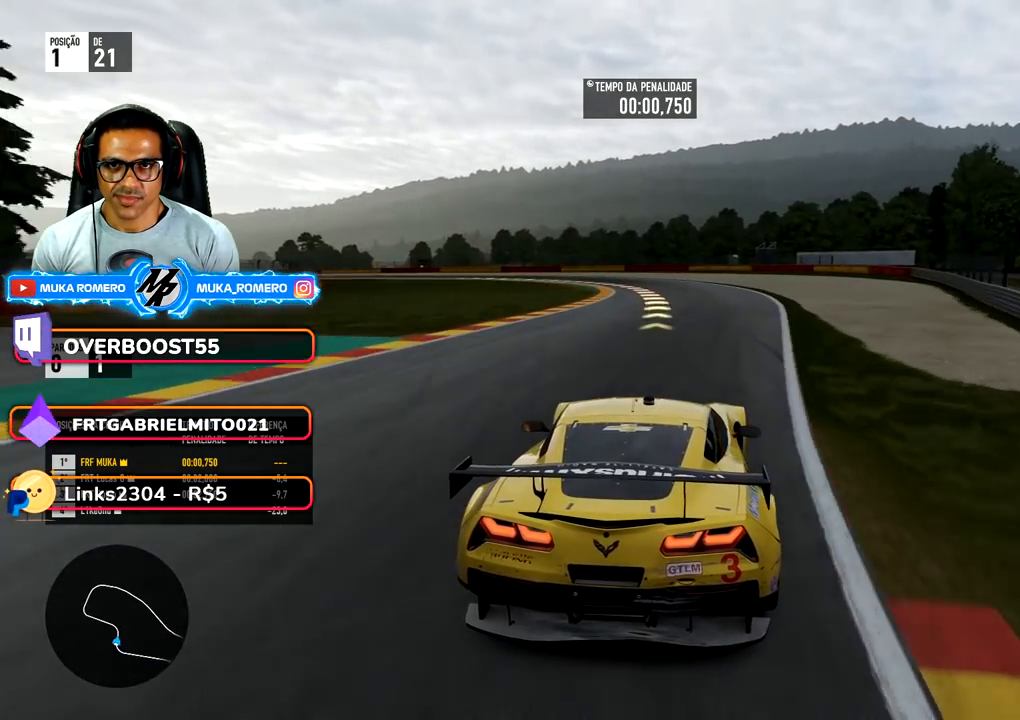
{"buttons": [], "left_stick": "down-left", "right_stick": "center", "events": [[200, "left_stick", "down-left"]]}
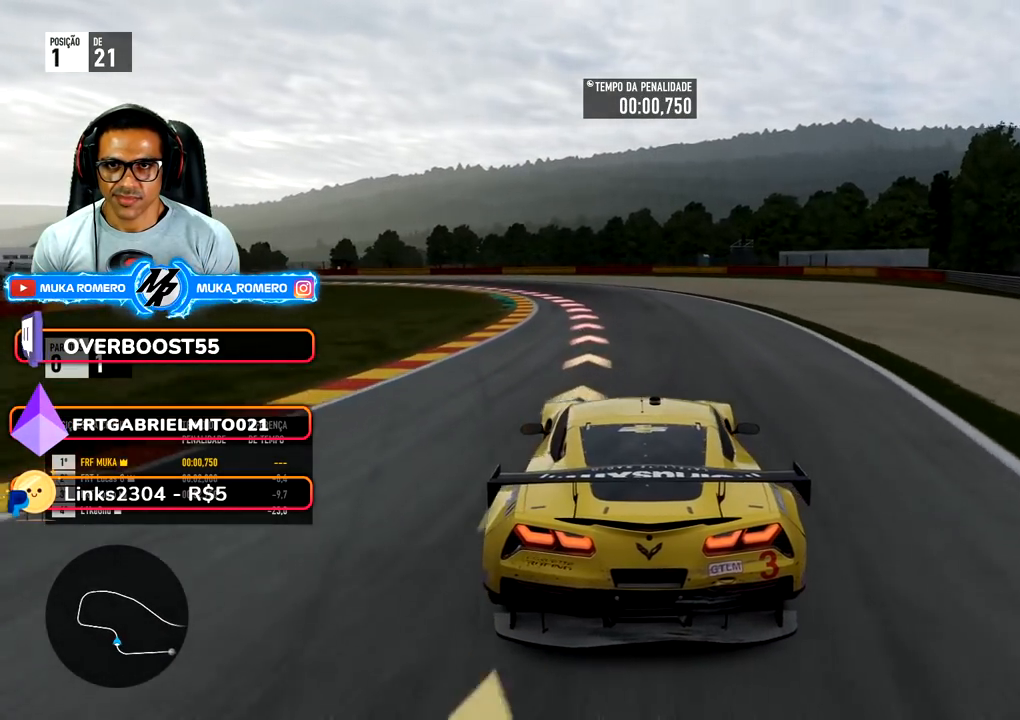
{"buttons": [], "left_stick": "down-left", "right_stick": "center", "events": []}
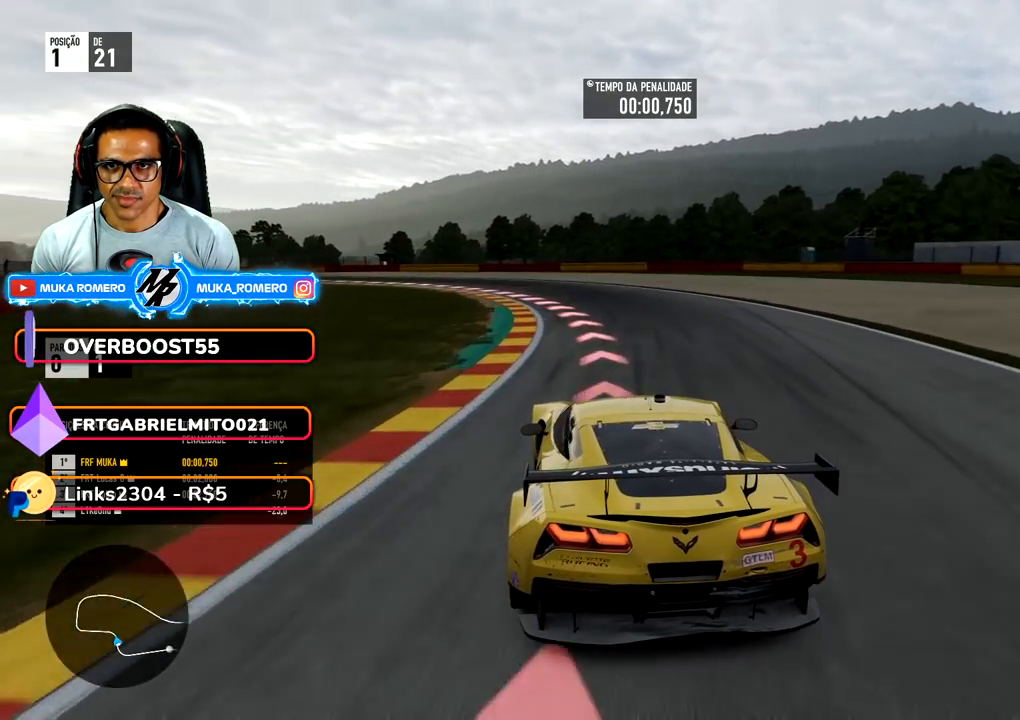
{"buttons": [], "left_stick": "down-left", "right_stick": "center", "events": []}
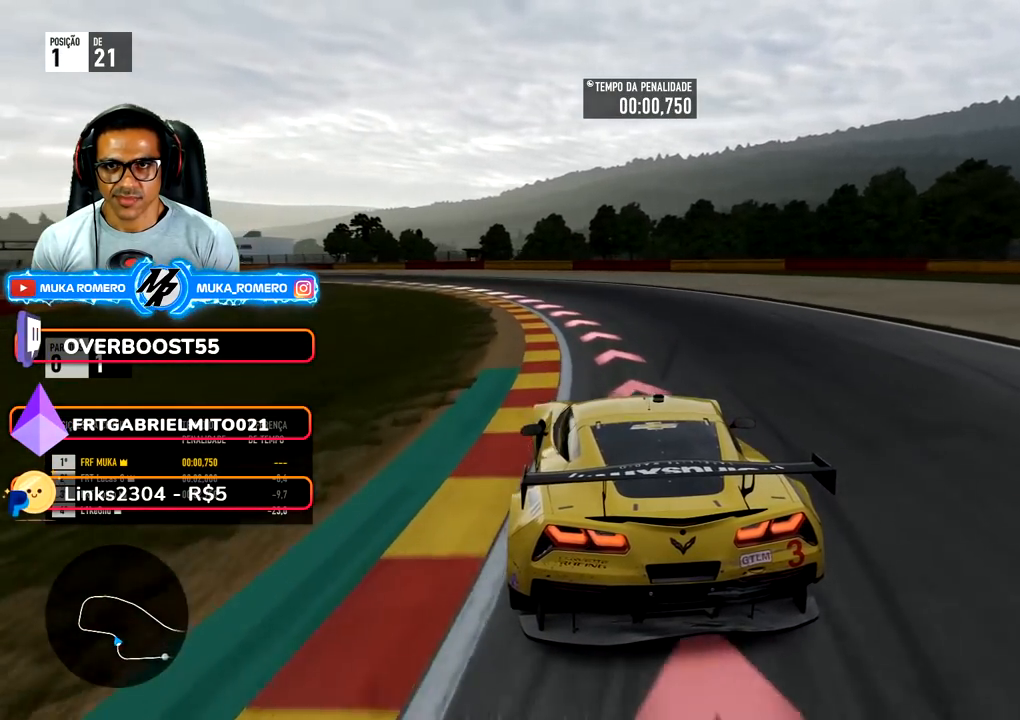
{"buttons": [], "left_stick": "down-left", "right_stick": "center", "events": []}
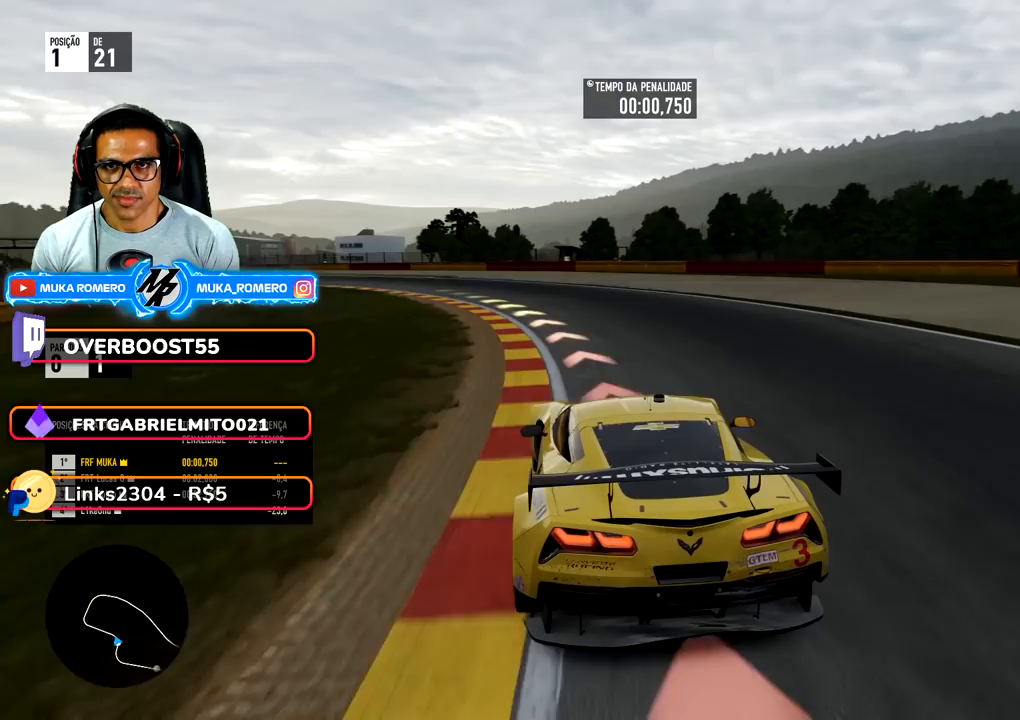
{"buttons": [], "left_stick": "down-left", "right_stick": "center", "events": []}
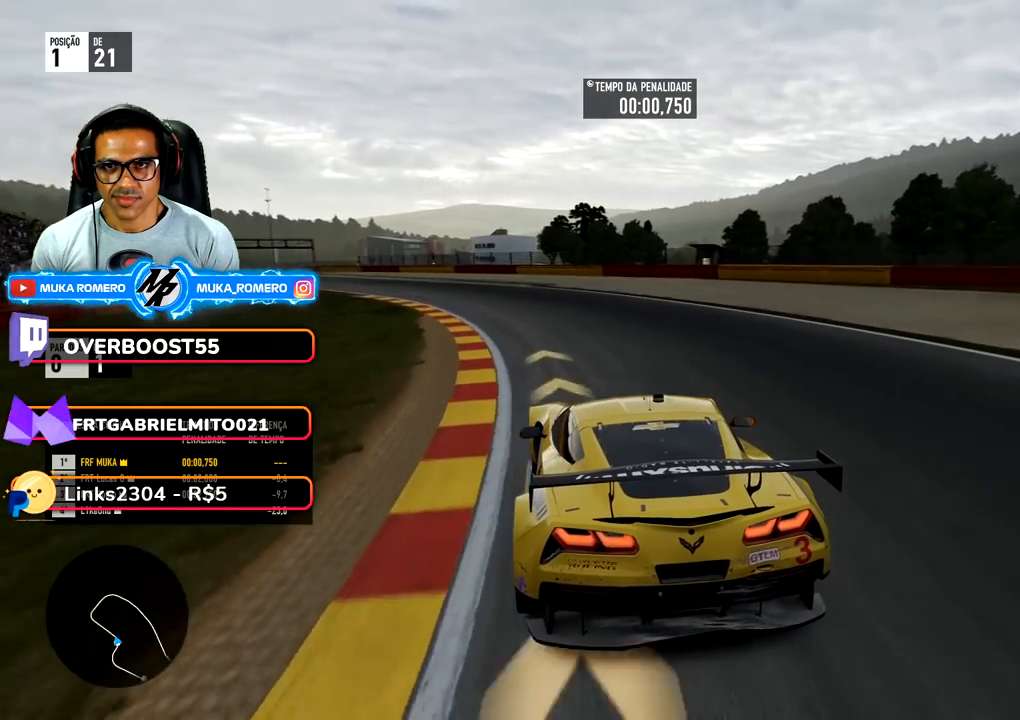
{"buttons": [], "left_stick": "down-left", "right_stick": "center", "events": []}
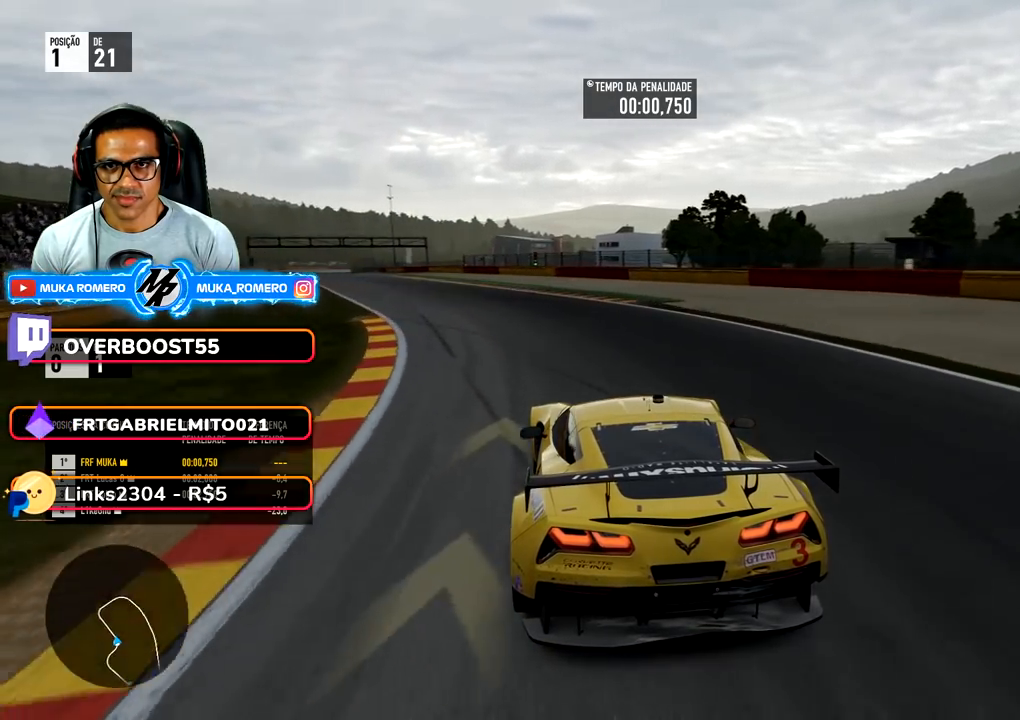
{"buttons": [], "left_stick": "down-left", "right_stick": "center", "events": []}
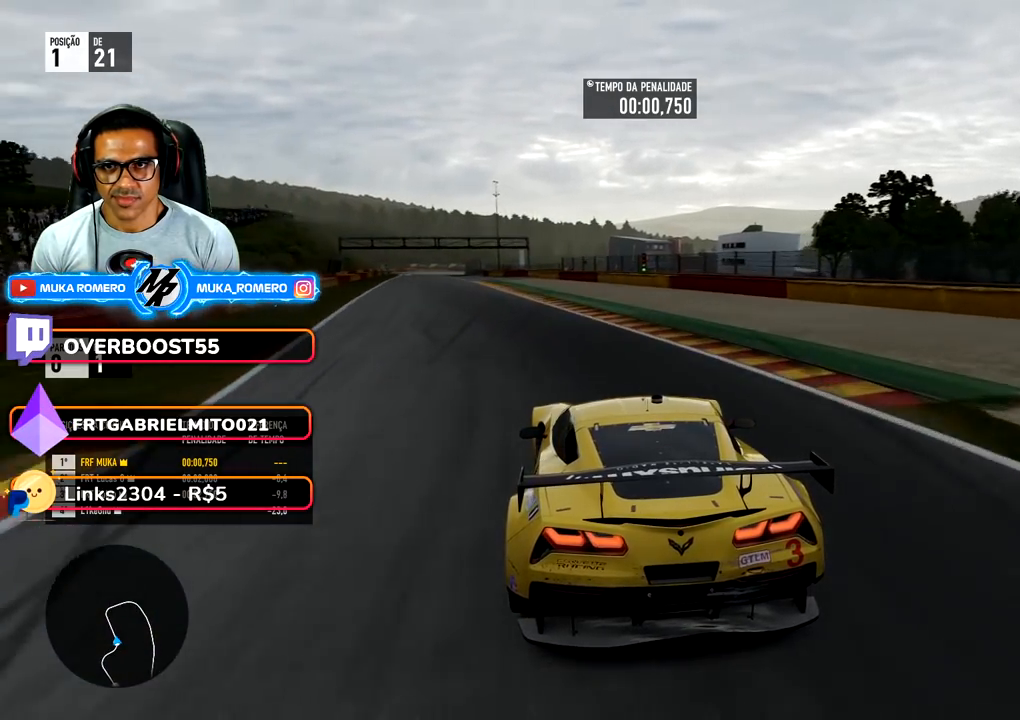
{"buttons": [], "left_stick": "down-left", "right_stick": "center", "events": [[317, "left_stick", "center"], [433, "left_stick", "down-left"]]}
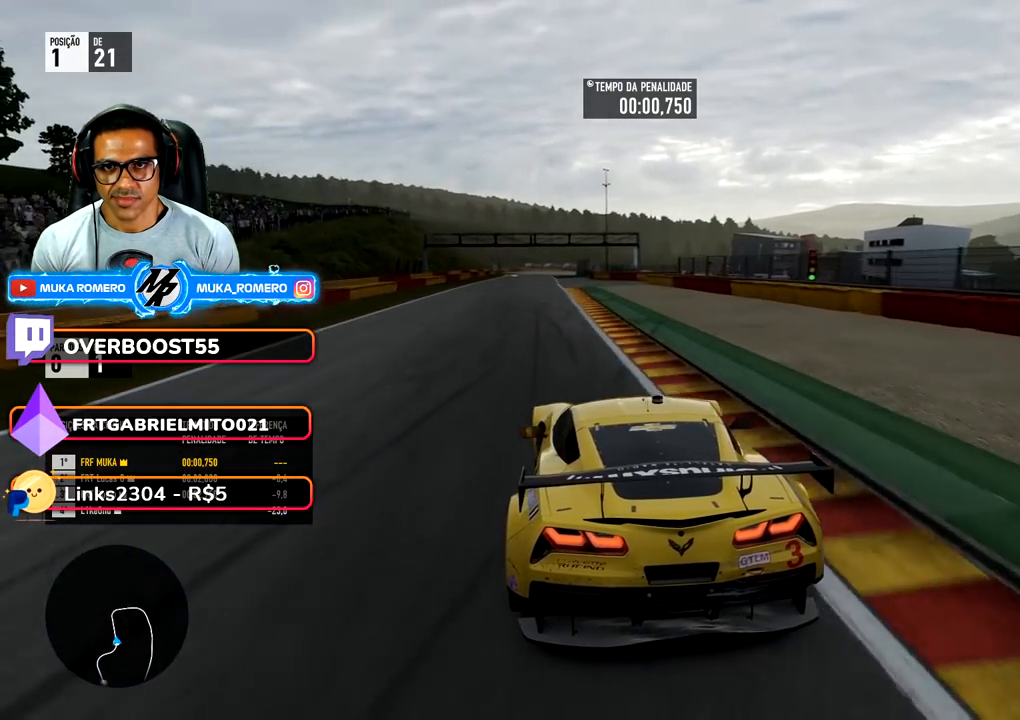
{"buttons": [], "left_stick": "center", "right_stick": "center", "events": [[167, "left_stick", "center"], [267, "right_stick", "down"], [333, "left_stick", "down-left"], [433, "right_stick", "center"], [500, "left_stick", "center"]]}
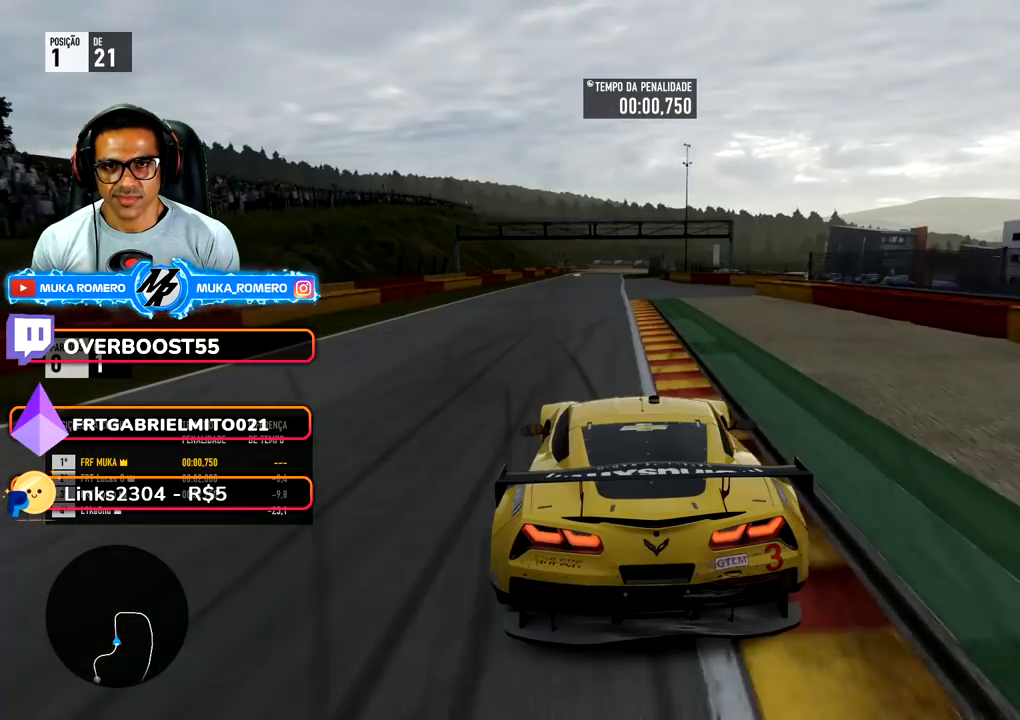
{"buttons": [], "left_stick": "down-left", "right_stick": "center", "events": [[83, "left_stick", "down-left"], [283, "left_stick", "center"], [417, "left_stick", "down-left"]]}
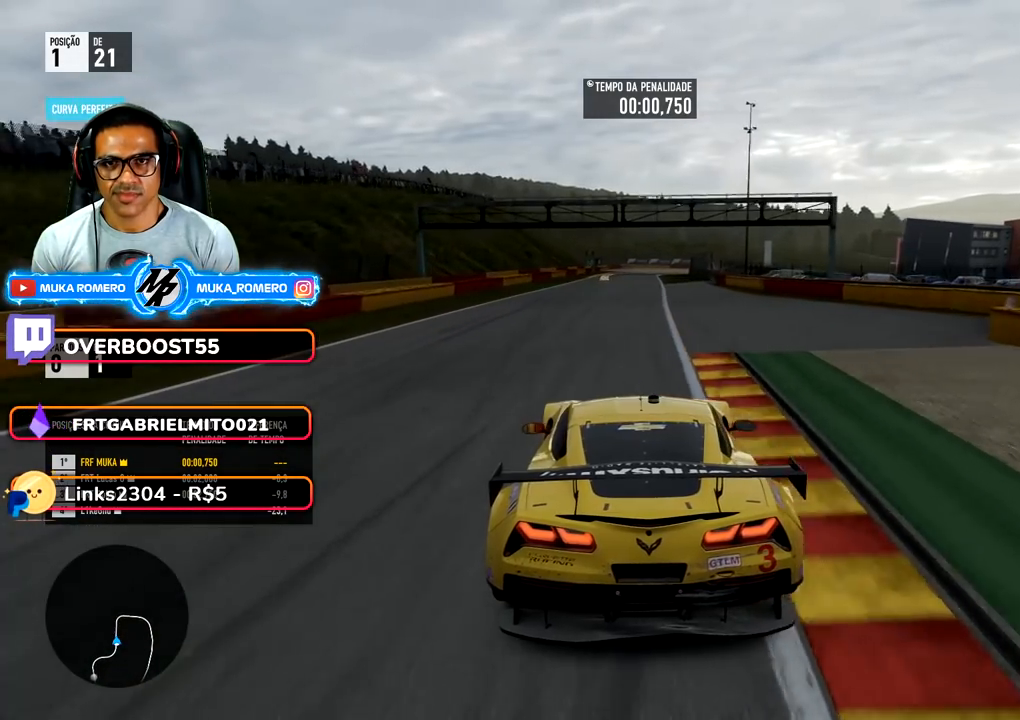
{"buttons": [], "left_stick": "center", "right_stick": "center", "events": [[83, "left_stick", "center"], [250, "left_stick", "down-left"], [417, "left_stick", "center"]]}
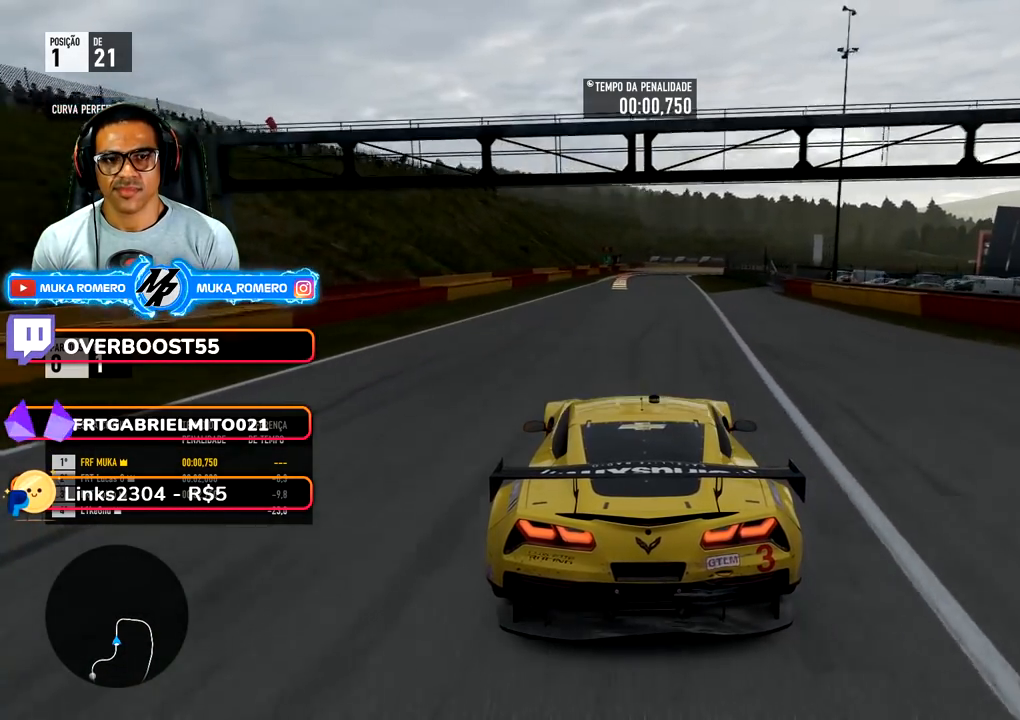
{"buttons": [], "left_stick": "center", "right_stick": "center", "events": [[100, "left_stick", "down-left"], [167, "left_stick", "center"]]}
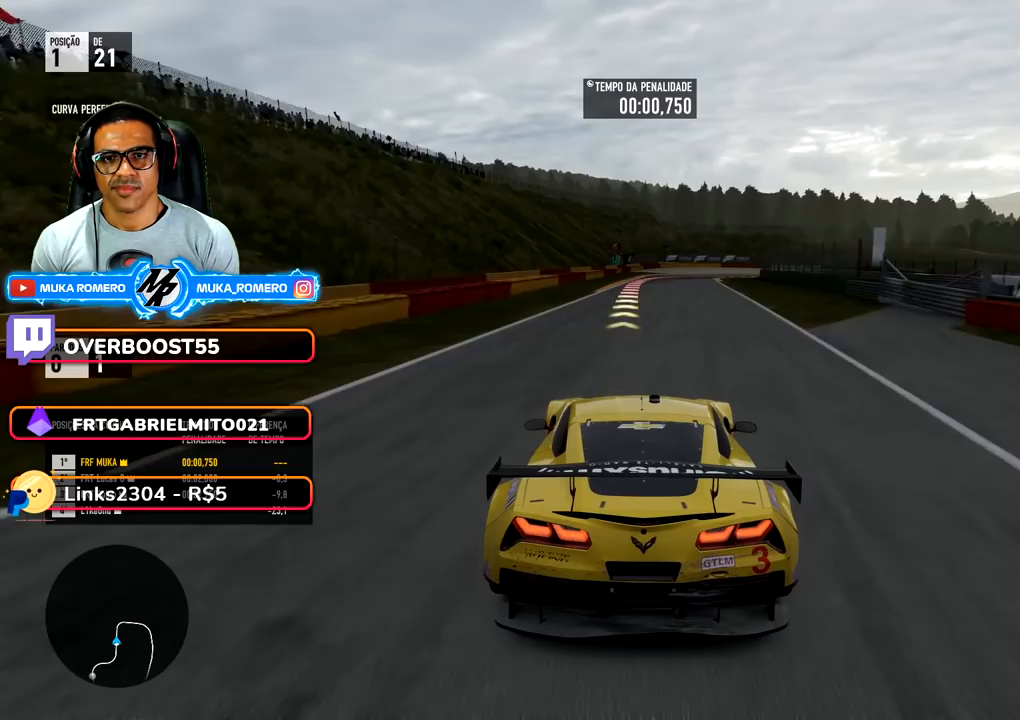
{"buttons": [], "left_stick": "center", "right_stick": "center", "events": []}
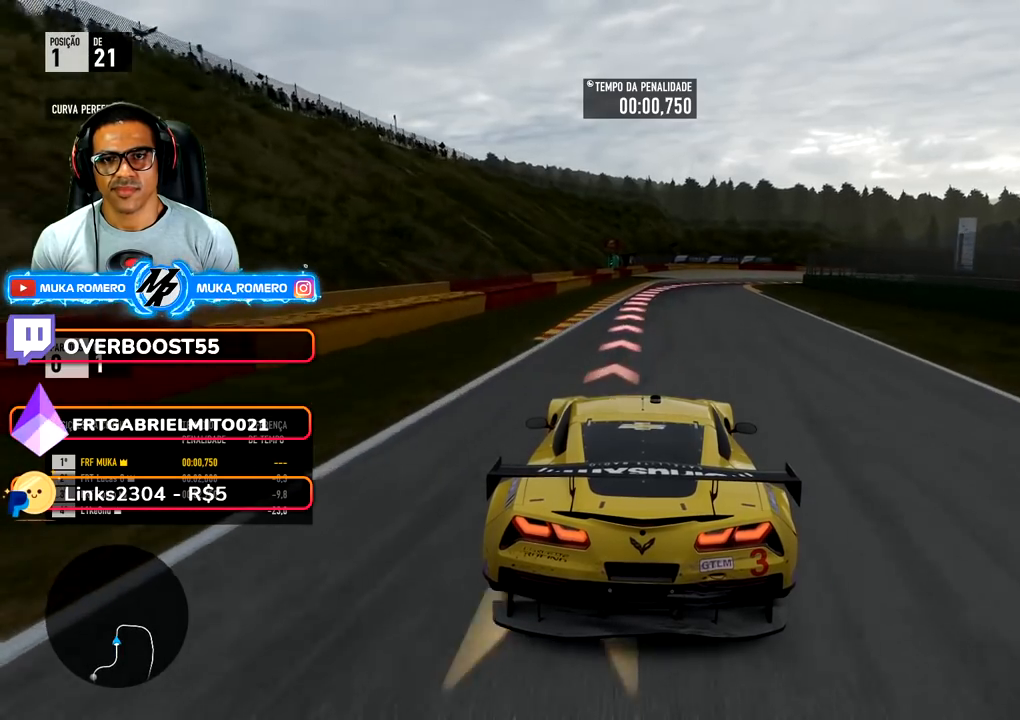
{"buttons": ["L2"], "left_stick": "right", "right_stick": "center", "events": [[83, "L2", "down"], [83, "X", "down"], [133, "X", "up"], [283, "left_stick", "right"]]}
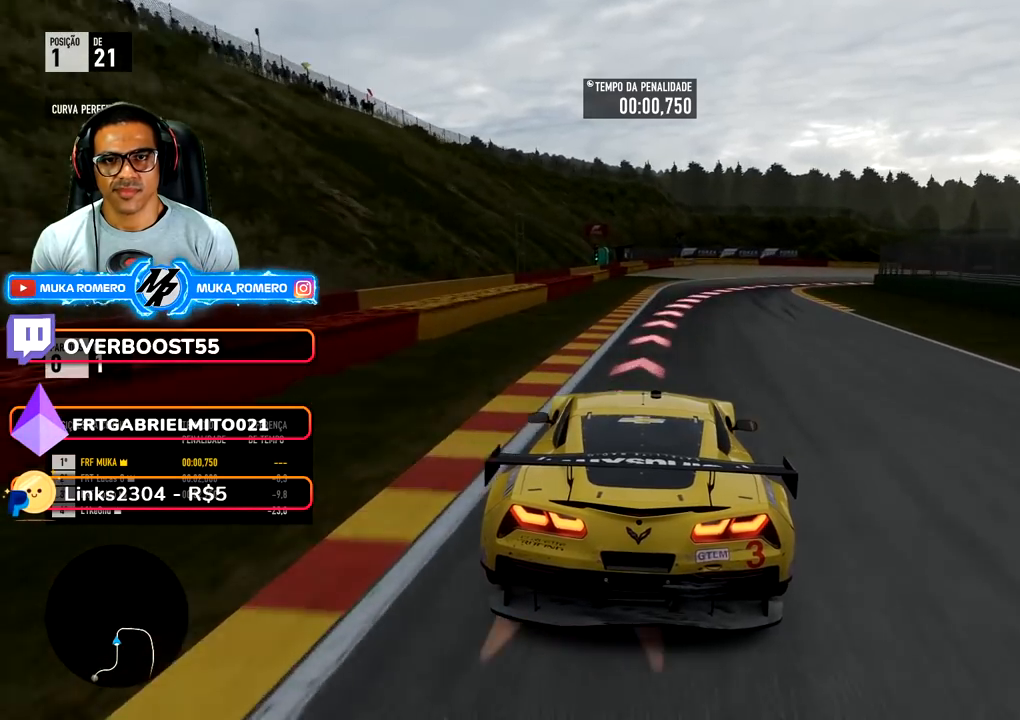
{"buttons": ["L2"], "left_stick": "right", "right_stick": "center", "events": []}